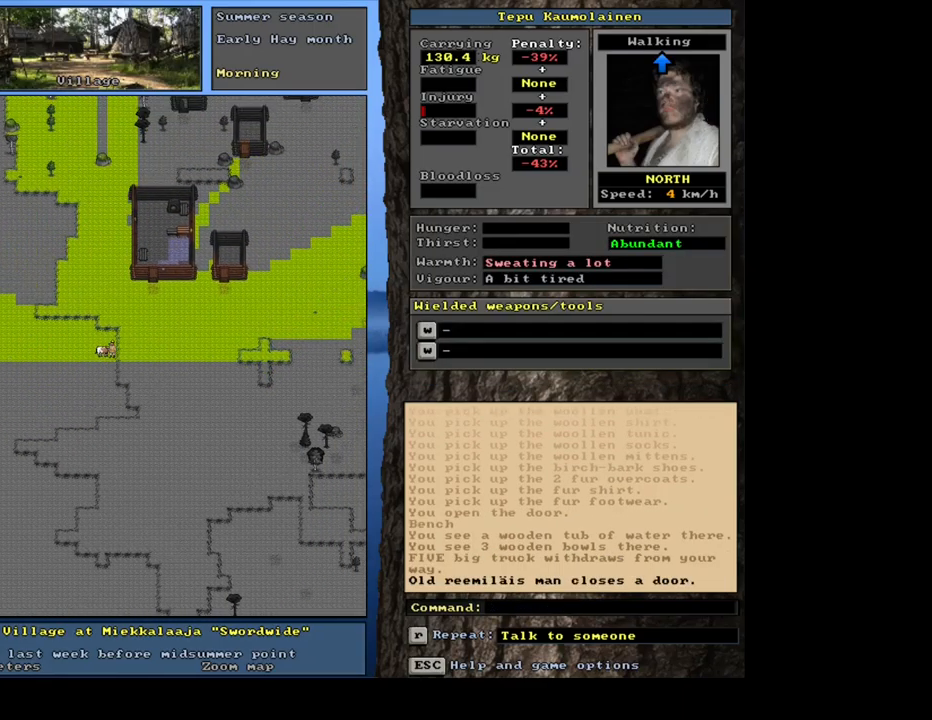
Gameplay with keyboard and mouse; each line is a JSON object with the keys and mouse buttons held at the frame after it. "events" lists presses ("down") and releases ("up") of ".", "/", "0", "1", "2", "3", "4", "5", "6", "7", "8", "9", "a", "alt_l", "alt_r", "b", "backslash", "backspace", "c", "caps_lock", "comma", "ctrl_l", "ctrl_r", "d", "e", "equals", "escape", "f", "f1", "f10", "f11", "f12", "f2", "f3", "f4", "f5", "f6", "f7", "f8", "f9", "g", "h", "i", "j", "k", "l", "lbracket", "left", "m", "minus", "n", "num0", "num1", "num2", "num3", "num4", "num5", "num6", "num7", "num8", "num9", "o", "p", "q", "quote", "r", "rbracket", "return", "right", "s", "semicolon", "shift_l", "shift_r", "space", "super", "t", "tab", "tilde", "u", "v", "w", "x", "y", "z", "mouse_left", "mouse_wheel", "mouse_right", "mouse_mb4" and "mouse_mb5" between this image and that frame as [ms after this image, input, new state], when the widget could be followed in between; "down" and "up" appear only as held states. "mouse_left", "mouse_wheel", "mouse_right", "mouse_mb4", "mouse_mb5" = the "left", "wheel", "right", "mb4", "mb5" buttons of the "mouse" list. No other keys are recorded. "wheel" means that the mouse wheel is clicked or scrolled. Mouse movement is not recorded. Not read: other_keys.
{"keys": ["ctrl_l"], "mouse": [], "events": [[34, "num9", "down"], [150, "num9", "up"], [250, "num9", "down"], [450, "num9", "up"]]}
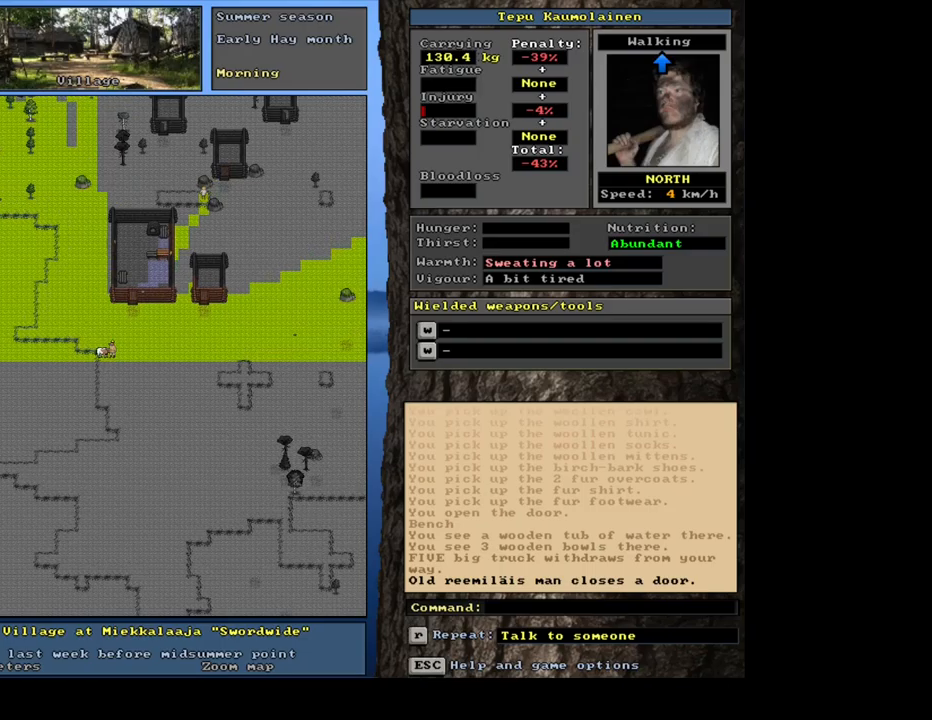
{"keys": ["ctrl_l"], "mouse": [], "events": [[67, "num9", "down"], [200, "num9", "up"], [300, "num9", "down"], [350, "num9", "up"]]}
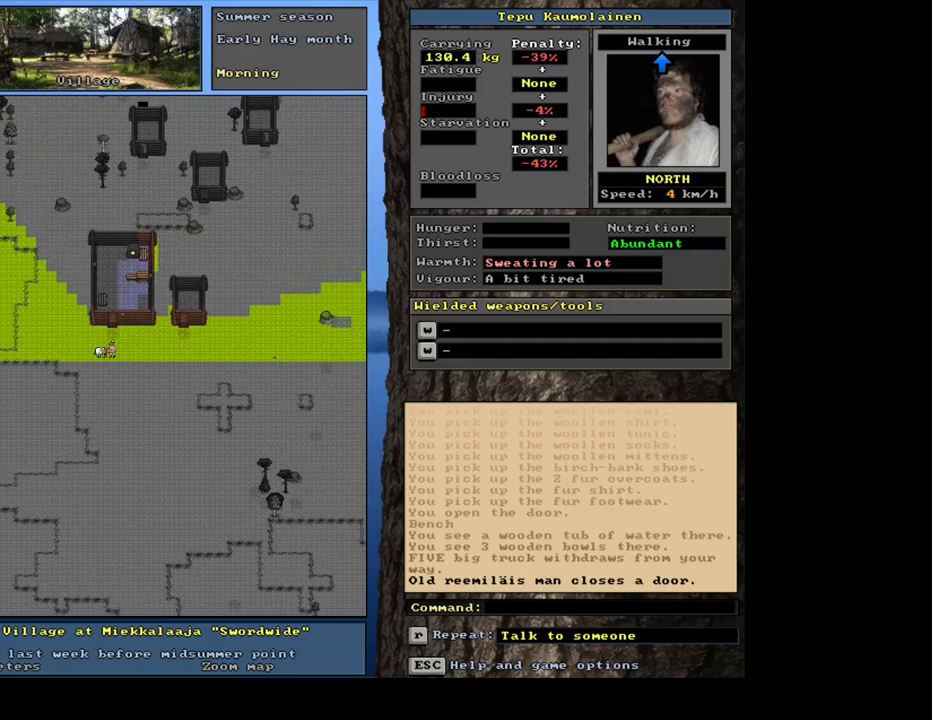
{"keys": ["ctrl_l"], "mouse": [], "events": [[84, "num9", "down"], [134, "num9", "up"], [234, "num8", "down"], [300, "num8", "up"], [317, "num7", "down"], [434, "num7", "up"]]}
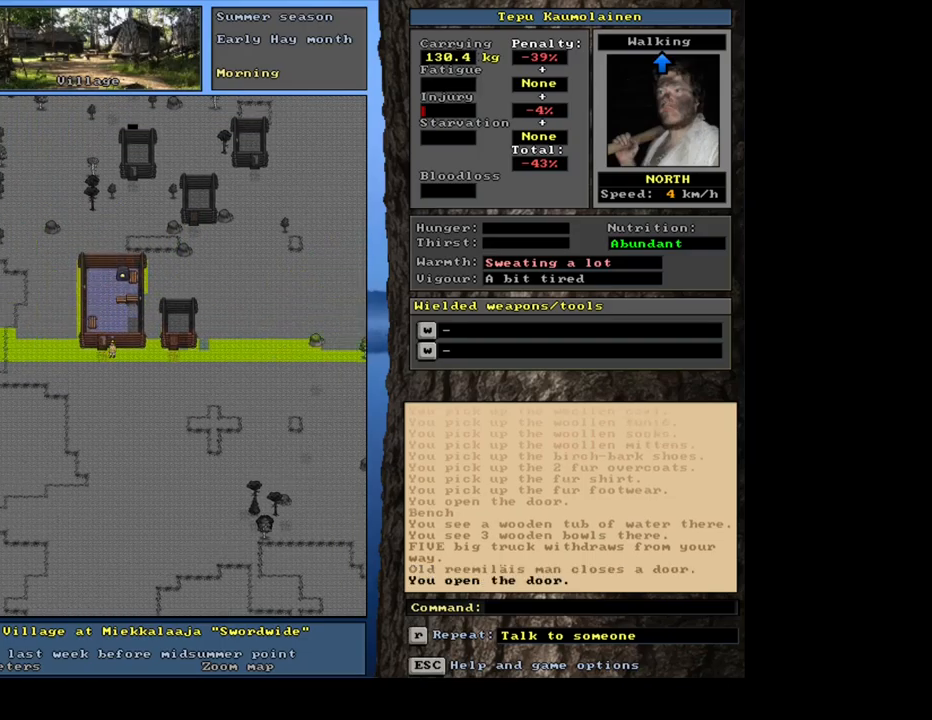
{"keys": ["ctrl_l"], "mouse": [], "events": [[167, "num7", "down"], [267, "num7", "up"]]}
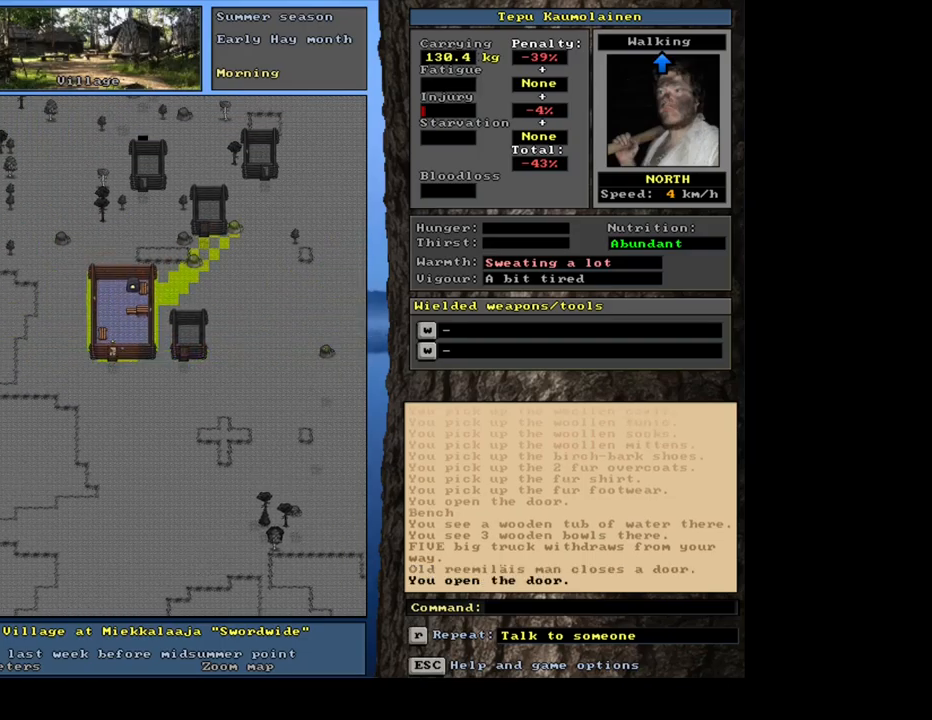
{"keys": [], "mouse": [], "events": [[267, "num8", "down"], [400, "ctrl_l", "up"], [400, "num8", "up"]]}